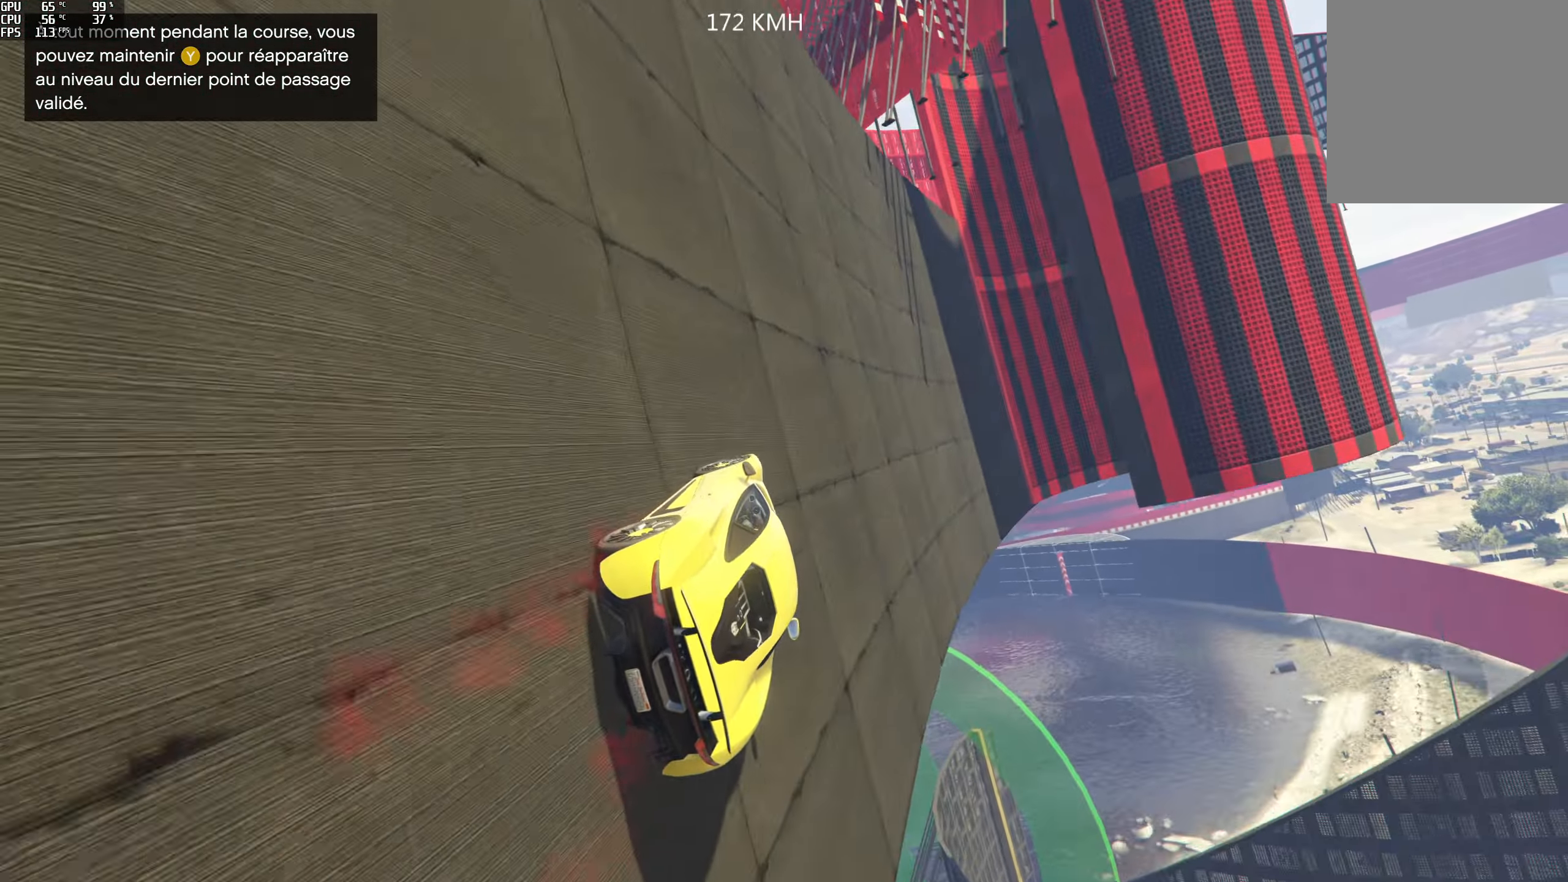
Gameplay with a controller (Xbox layout); each line is a JSON object with the inputs held at the frame after it. "events" lists button and stick changes between this image and that frame as [ms after this image, input, new state], when the widget could be followed in between.
{"buttons": ["R2"], "left_stick": "left", "right_stick": "center", "events": [[67, "left_stick", "left"], [234, "R2", "up"], [483, "R2", "down"]]}
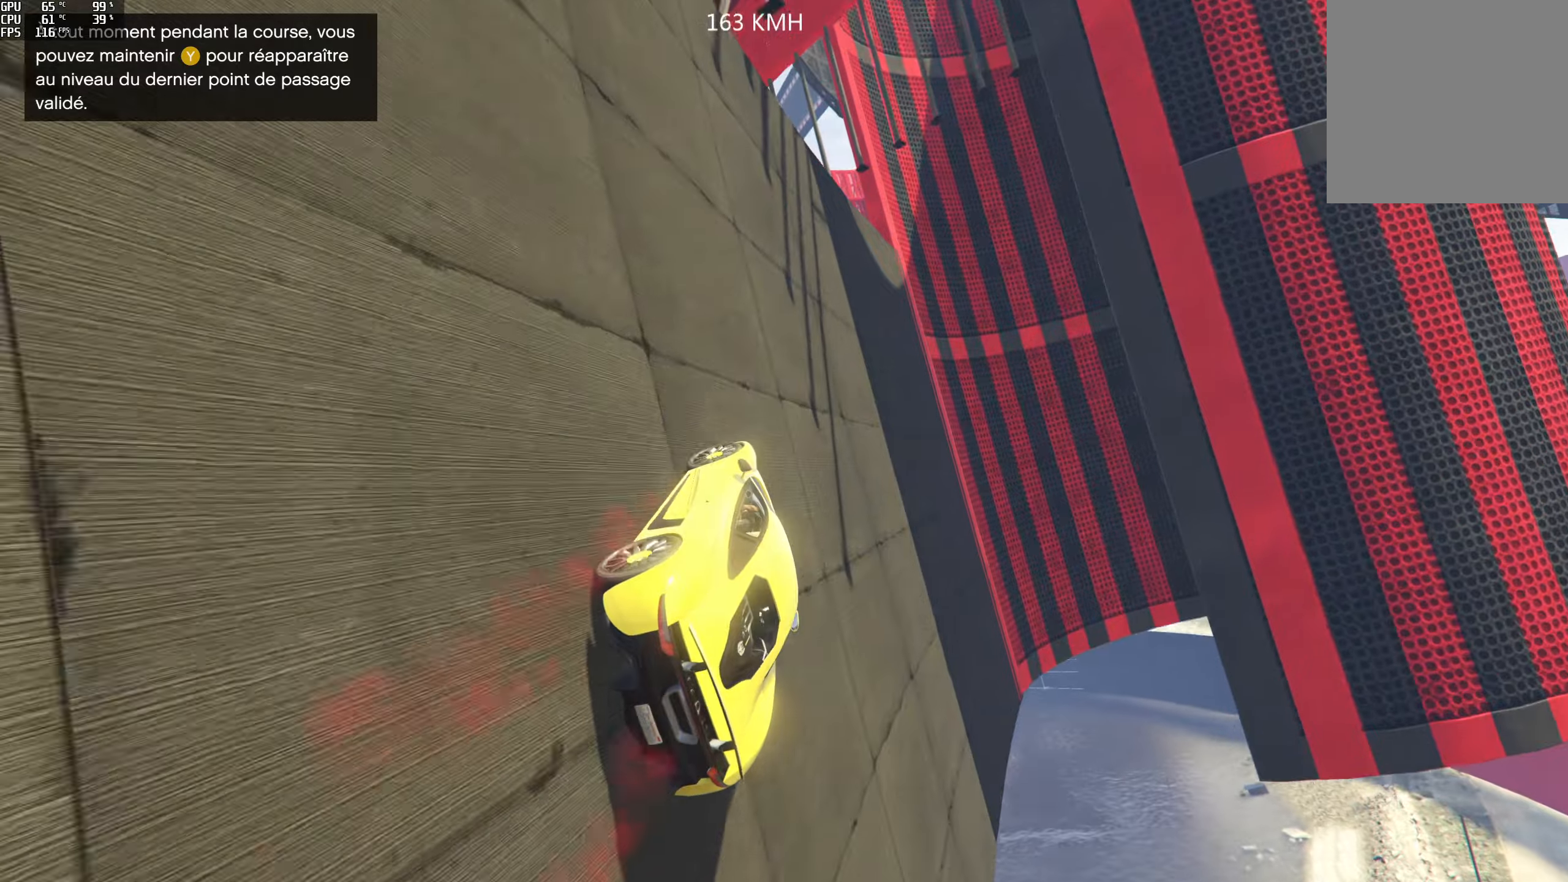
{"buttons": ["R2"], "left_stick": "left", "right_stick": "up", "events": [[333, "right_stick", "up"]]}
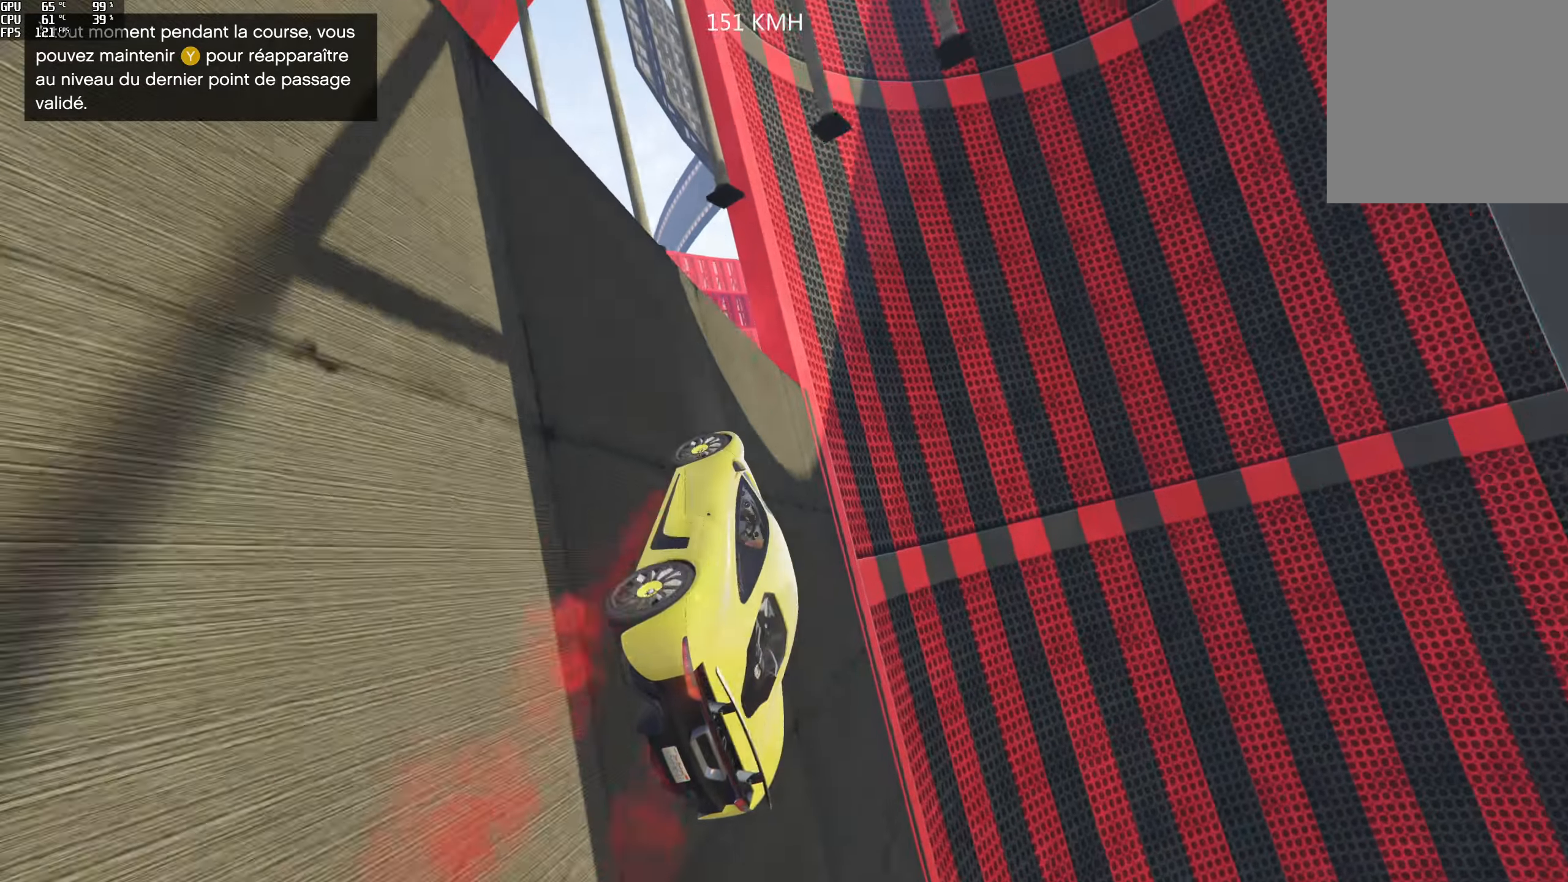
{"buttons": ["R2"], "left_stick": "down-right", "right_stick": "up", "events": [[500, "left_stick", "down-right"]]}
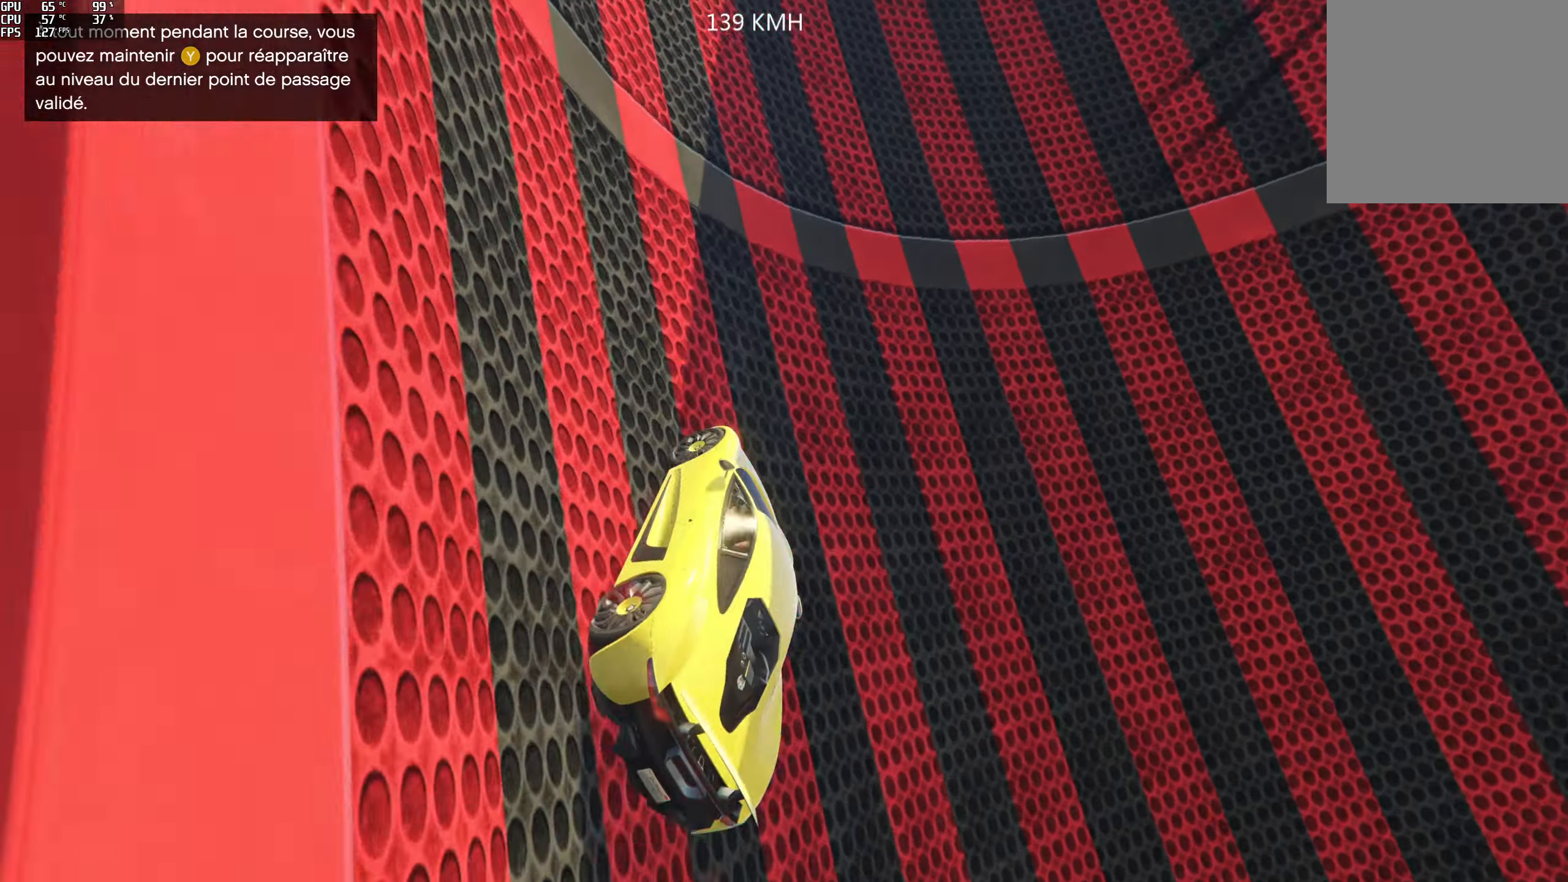
{"buttons": ["R2"], "left_stick": "down-right", "right_stick": "down-right", "events": [[133, "right_stick", "center"], [250, "right_stick", "down-right"]]}
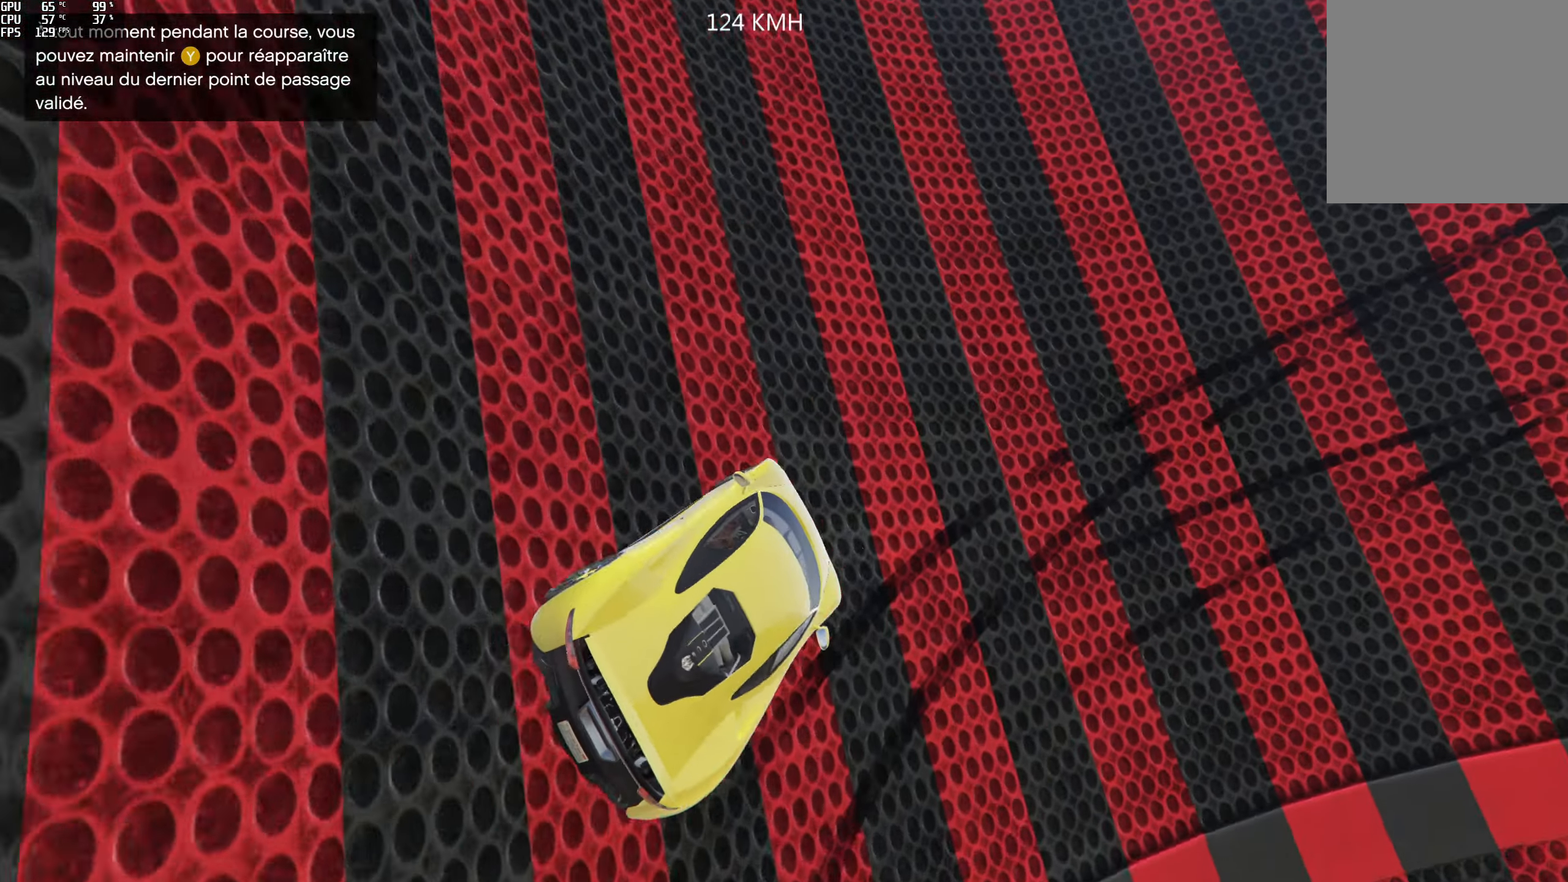
{"buttons": ["L2", "R1"], "left_stick": "down-right", "right_stick": "down-right", "events": [[300, "R1", "down"], [333, "L2", "down"], [383, "R2", "up"]]}
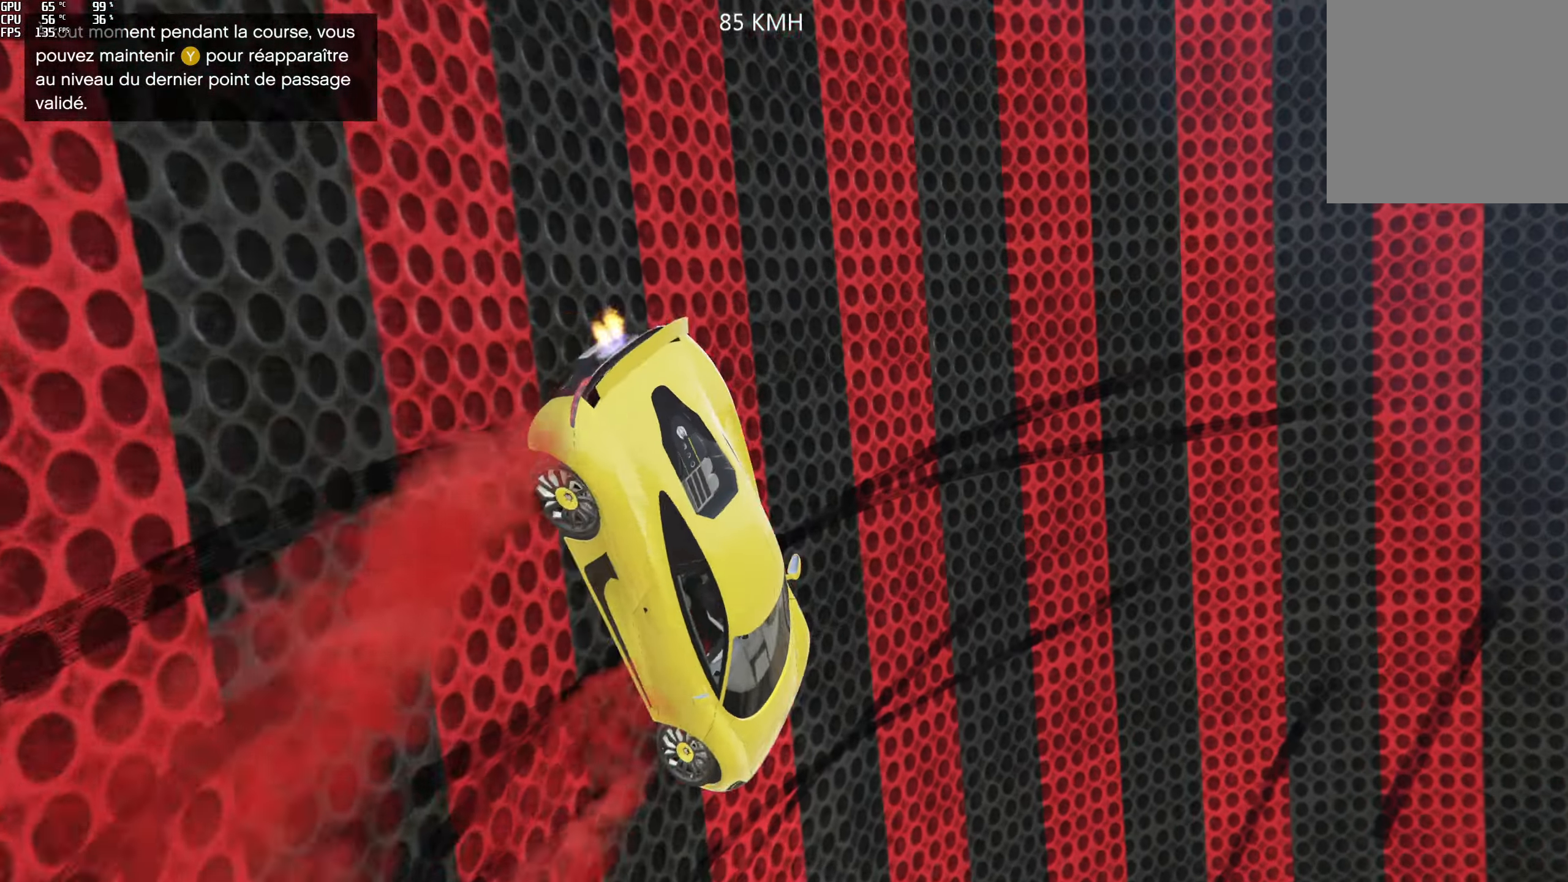
{"buttons": ["L2"], "left_stick": "center", "right_stick": "down-right", "events": [[116, "left_stick", "center"], [183, "R1", "up"]]}
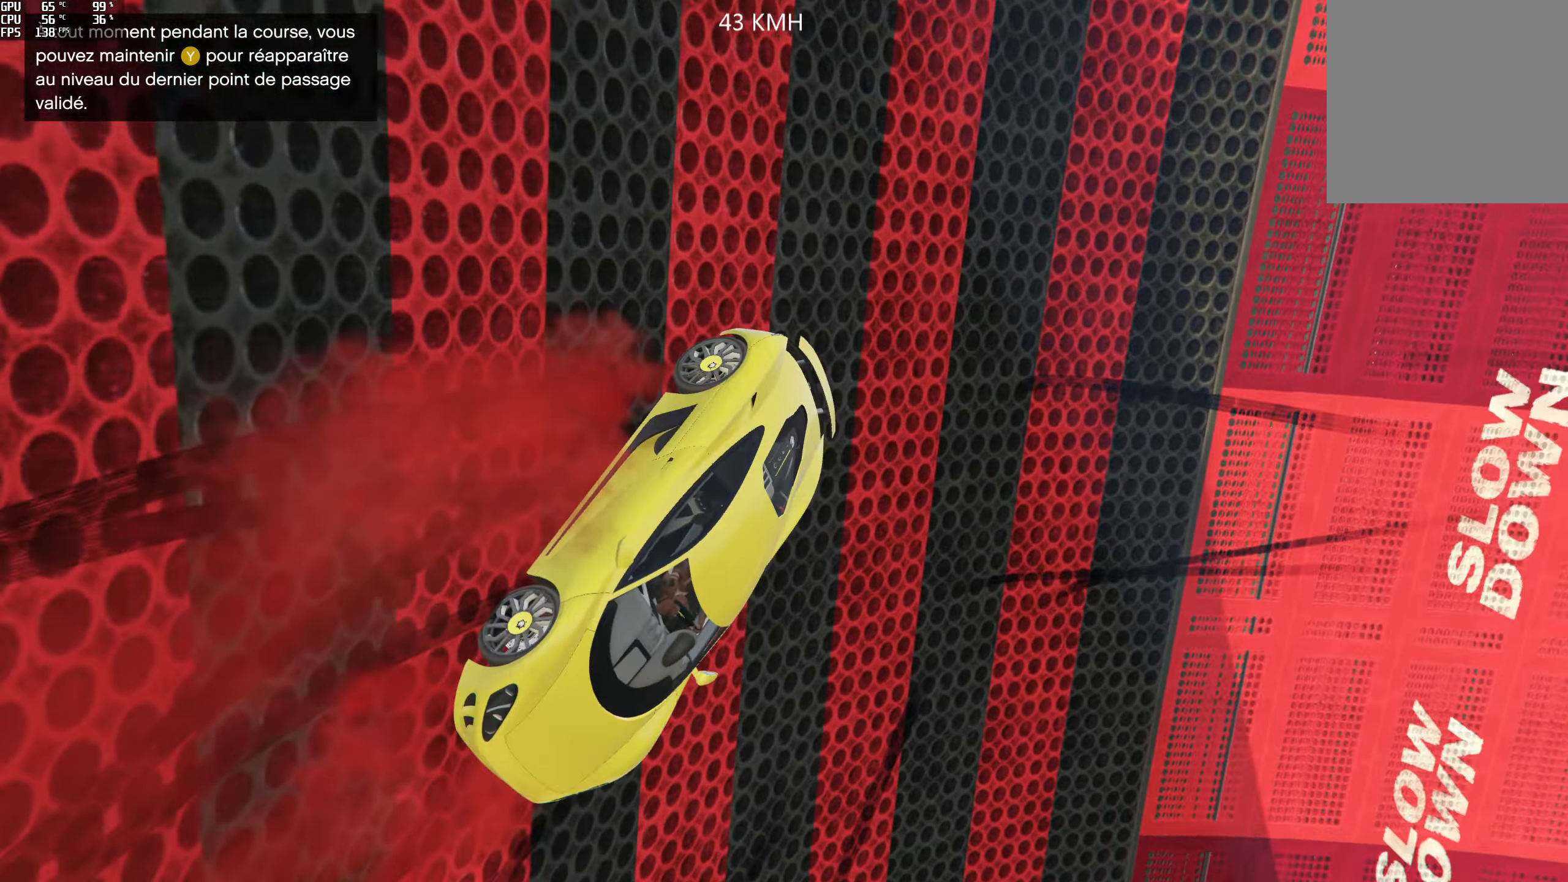
{"buttons": ["L2"], "left_stick": "center", "right_stick": "center", "events": [[116, "right_stick", "center"]]}
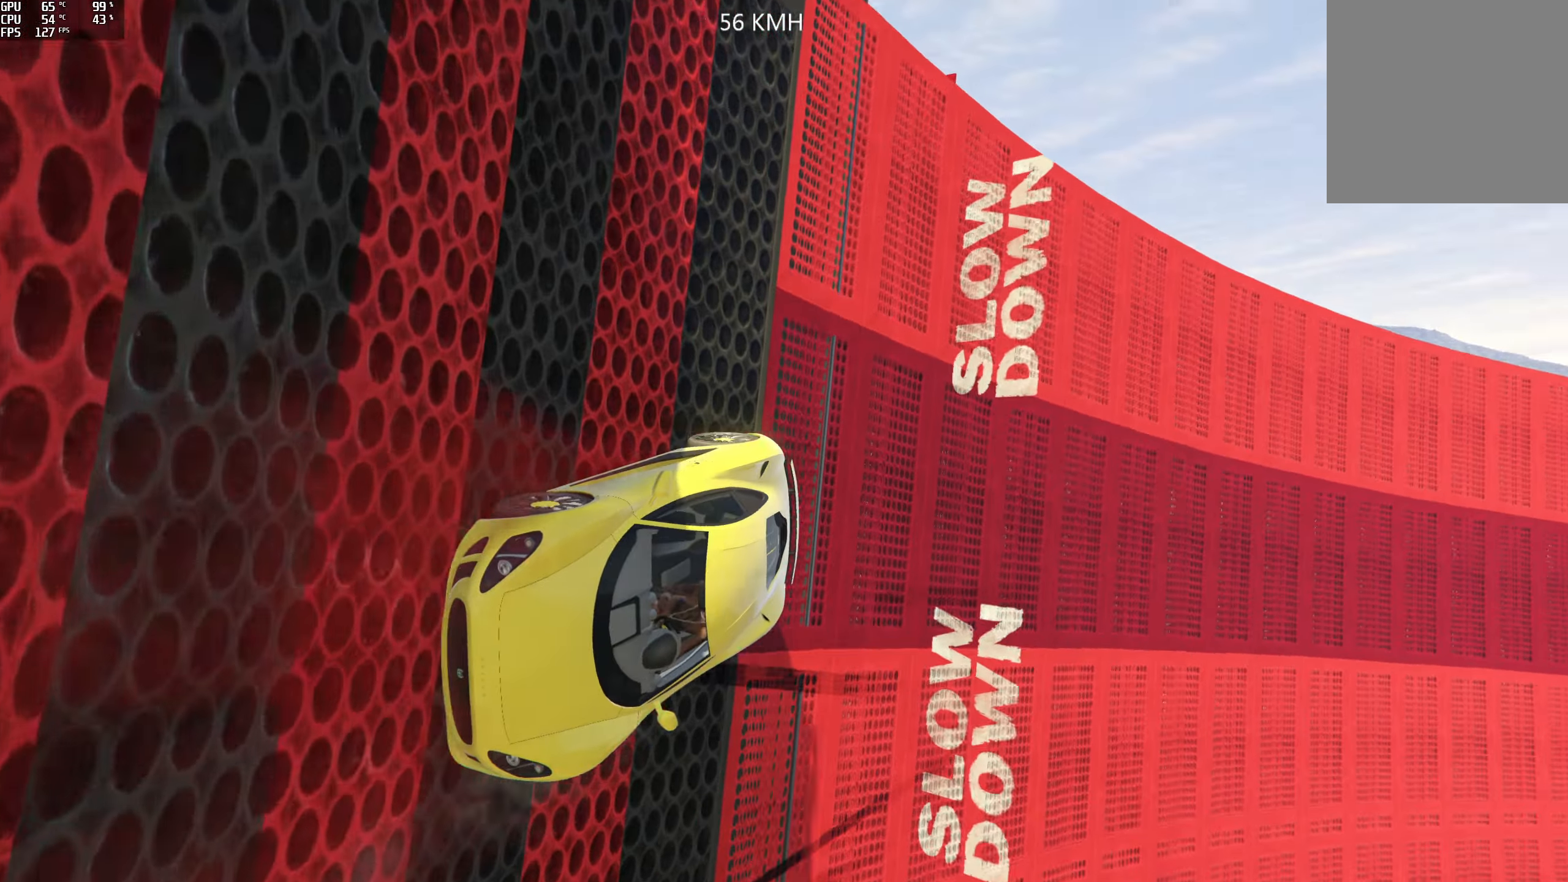
{"buttons": ["L2"], "left_stick": "center", "right_stick": "center", "events": [[233, "left_stick", "left"], [366, "left_stick", "center"]]}
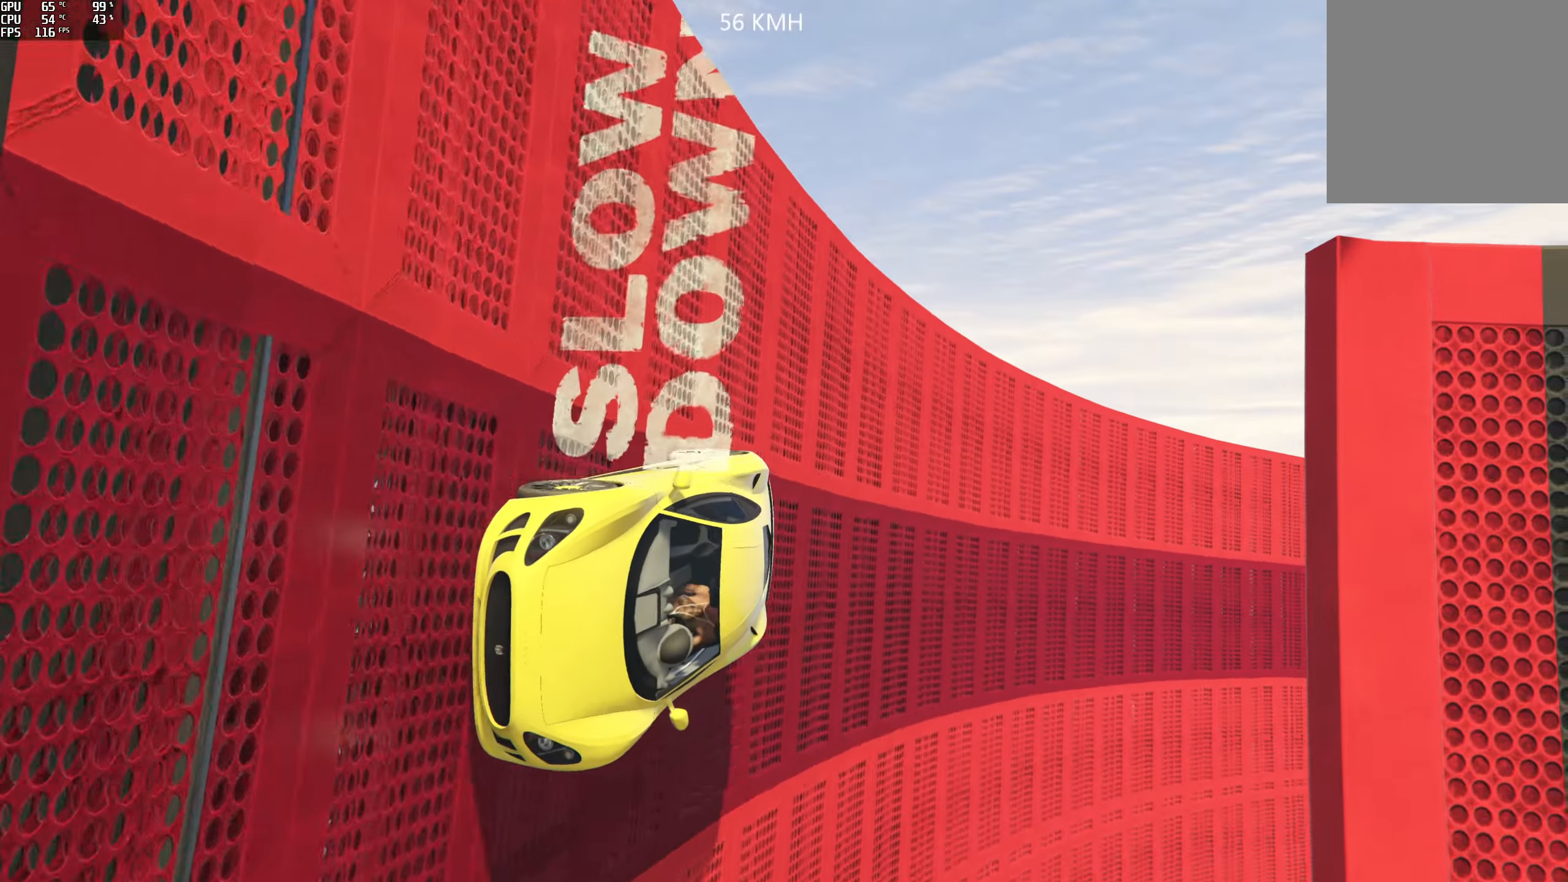
{"buttons": ["L2"], "left_stick": "center", "right_stick": "up", "events": [[500, "right_stick", "up"]]}
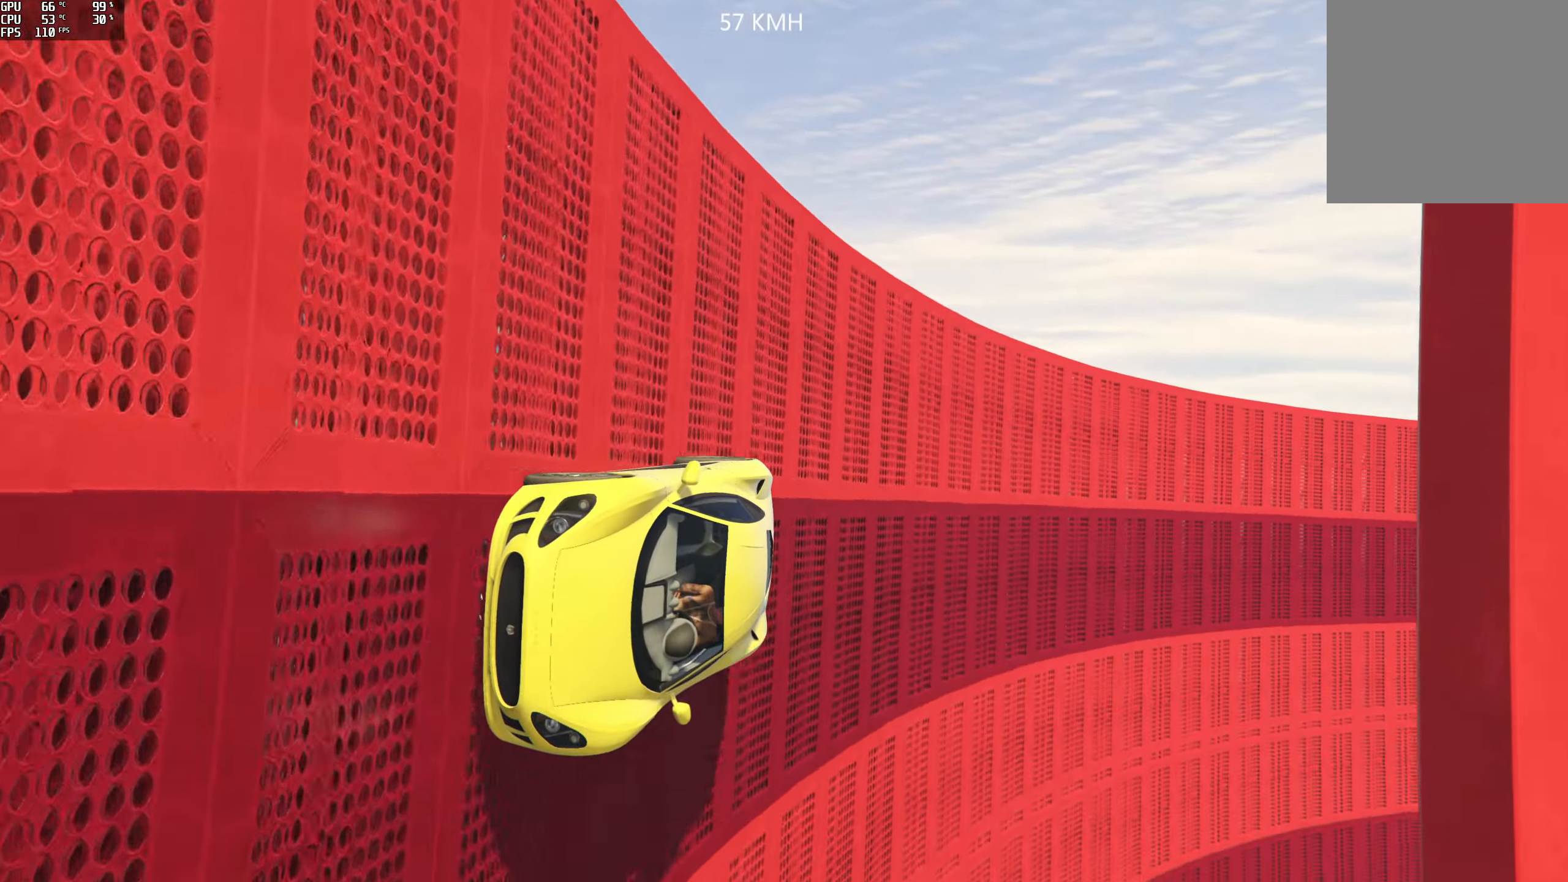
{"buttons": ["L2"], "left_stick": "center", "right_stick": "up", "events": []}
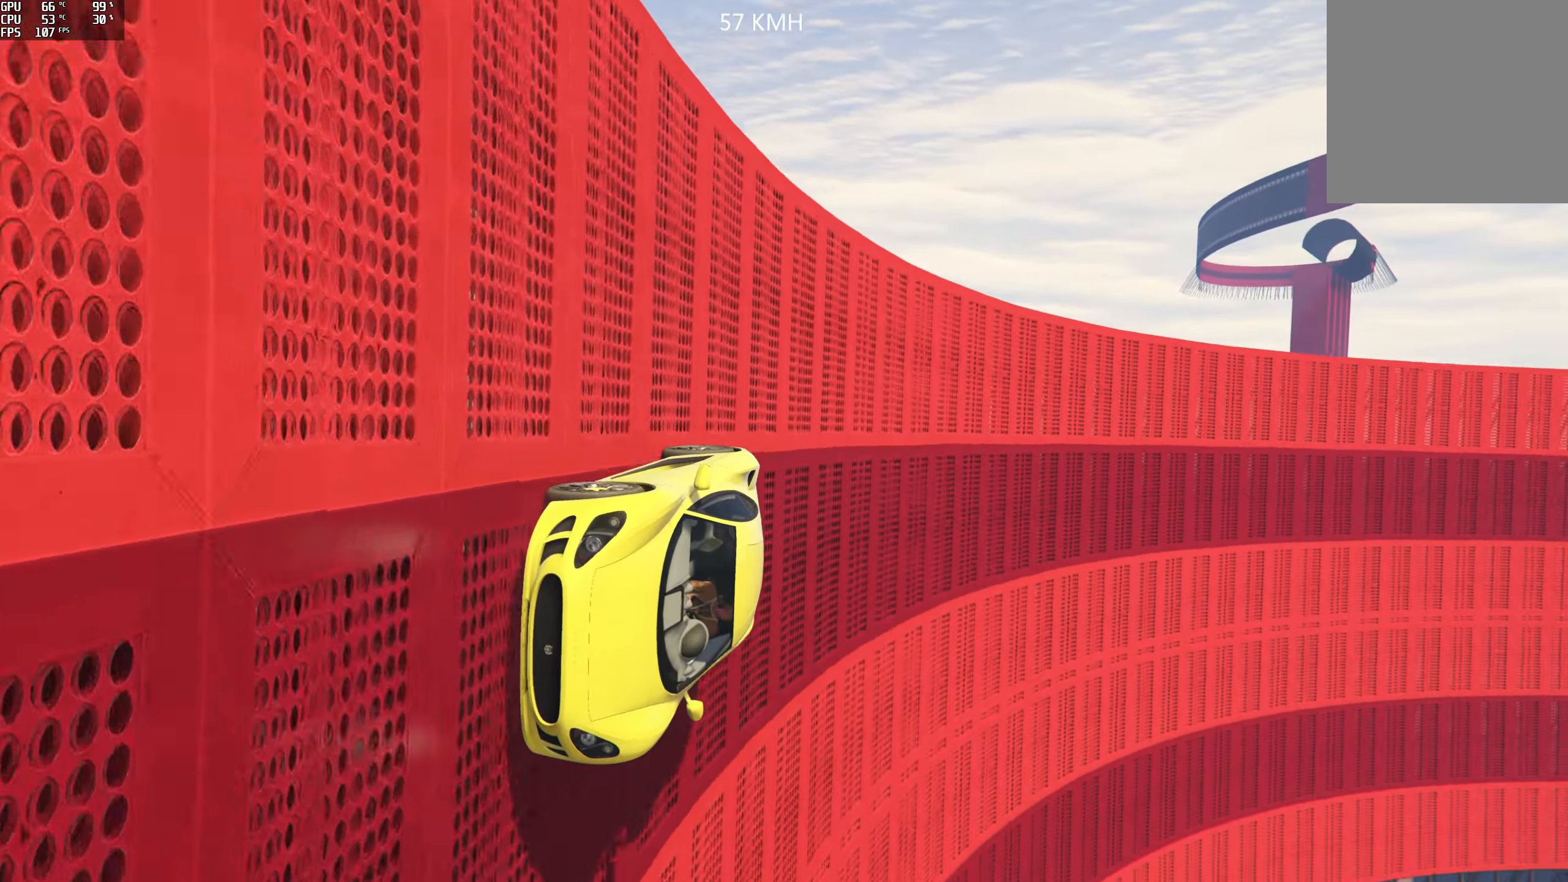
{"buttons": ["L2"], "left_stick": "center", "right_stick": "up", "events": []}
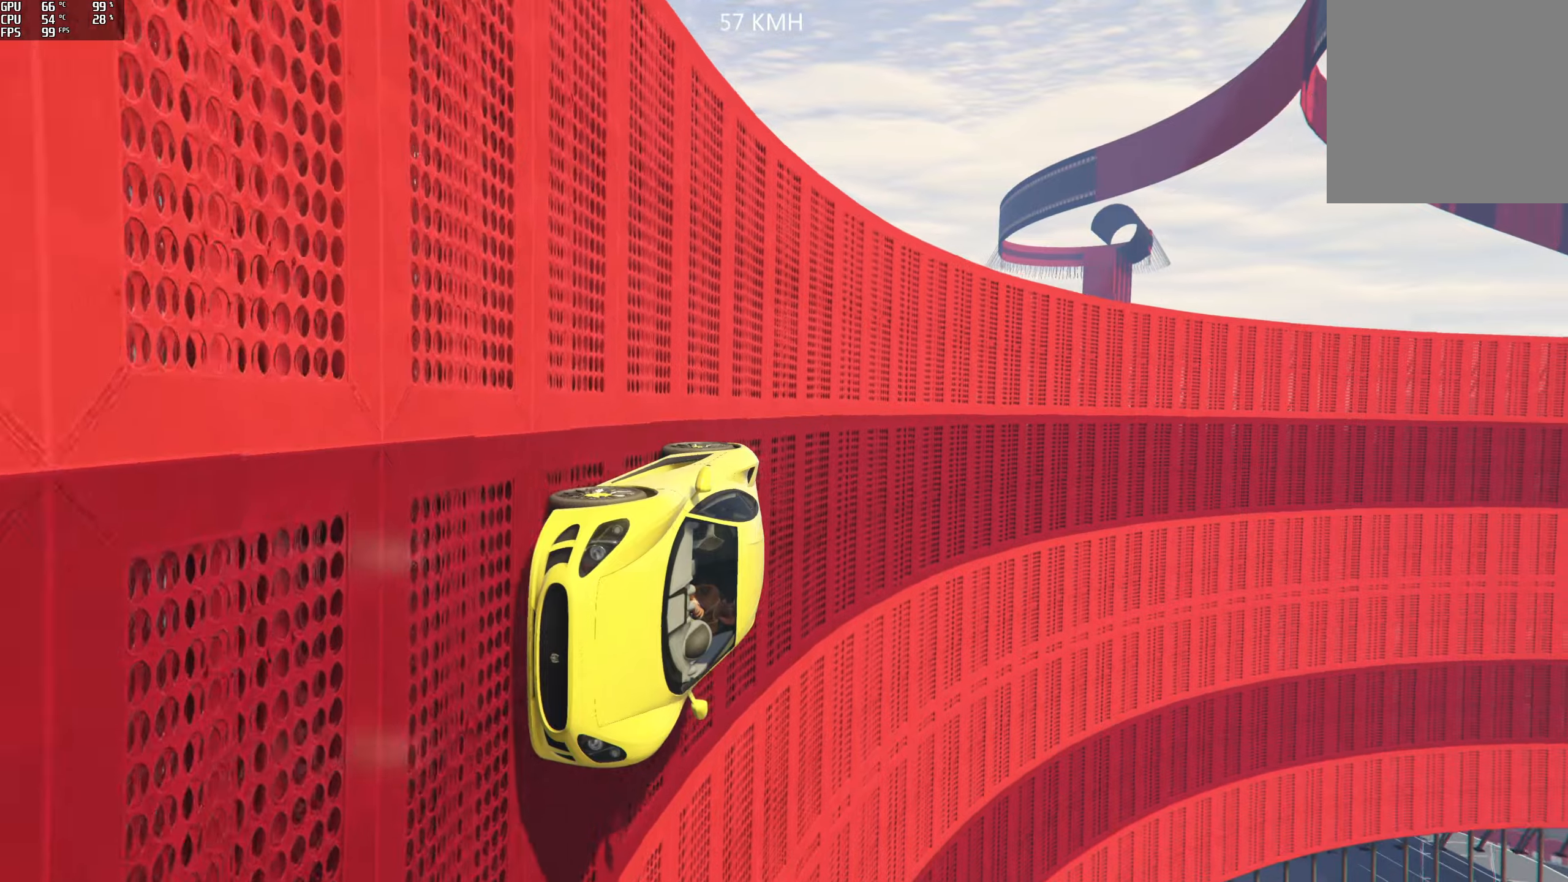
{"buttons": ["L2"], "left_stick": "left", "right_stick": "up", "events": [[467, "left_stick", "left"]]}
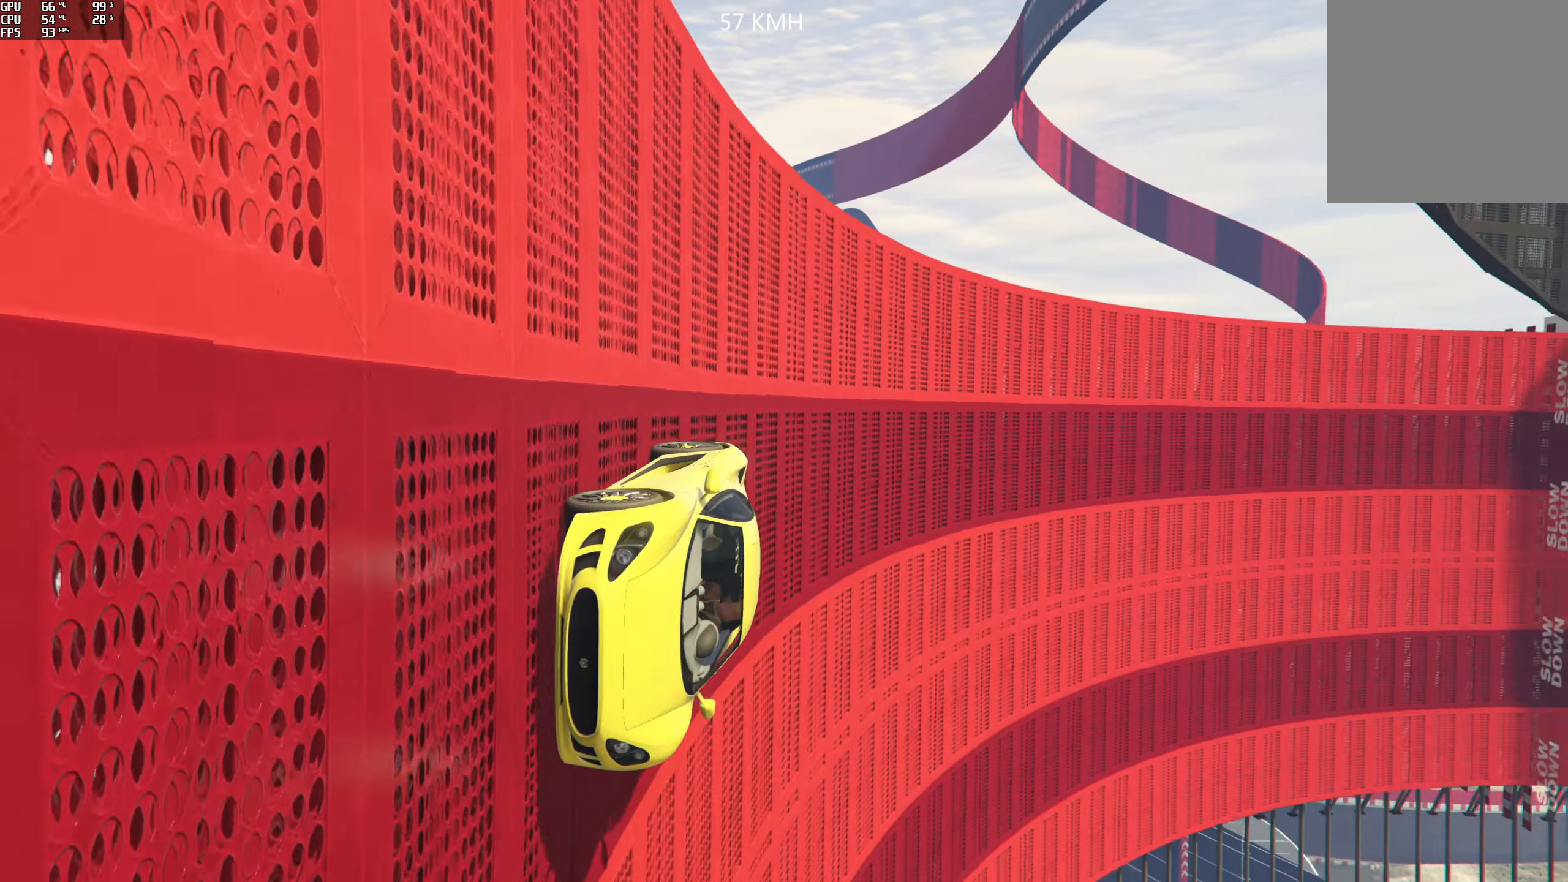
{"buttons": ["L2"], "left_stick": "center", "right_stick": "up", "events": [[67, "left_stick", "center"]]}
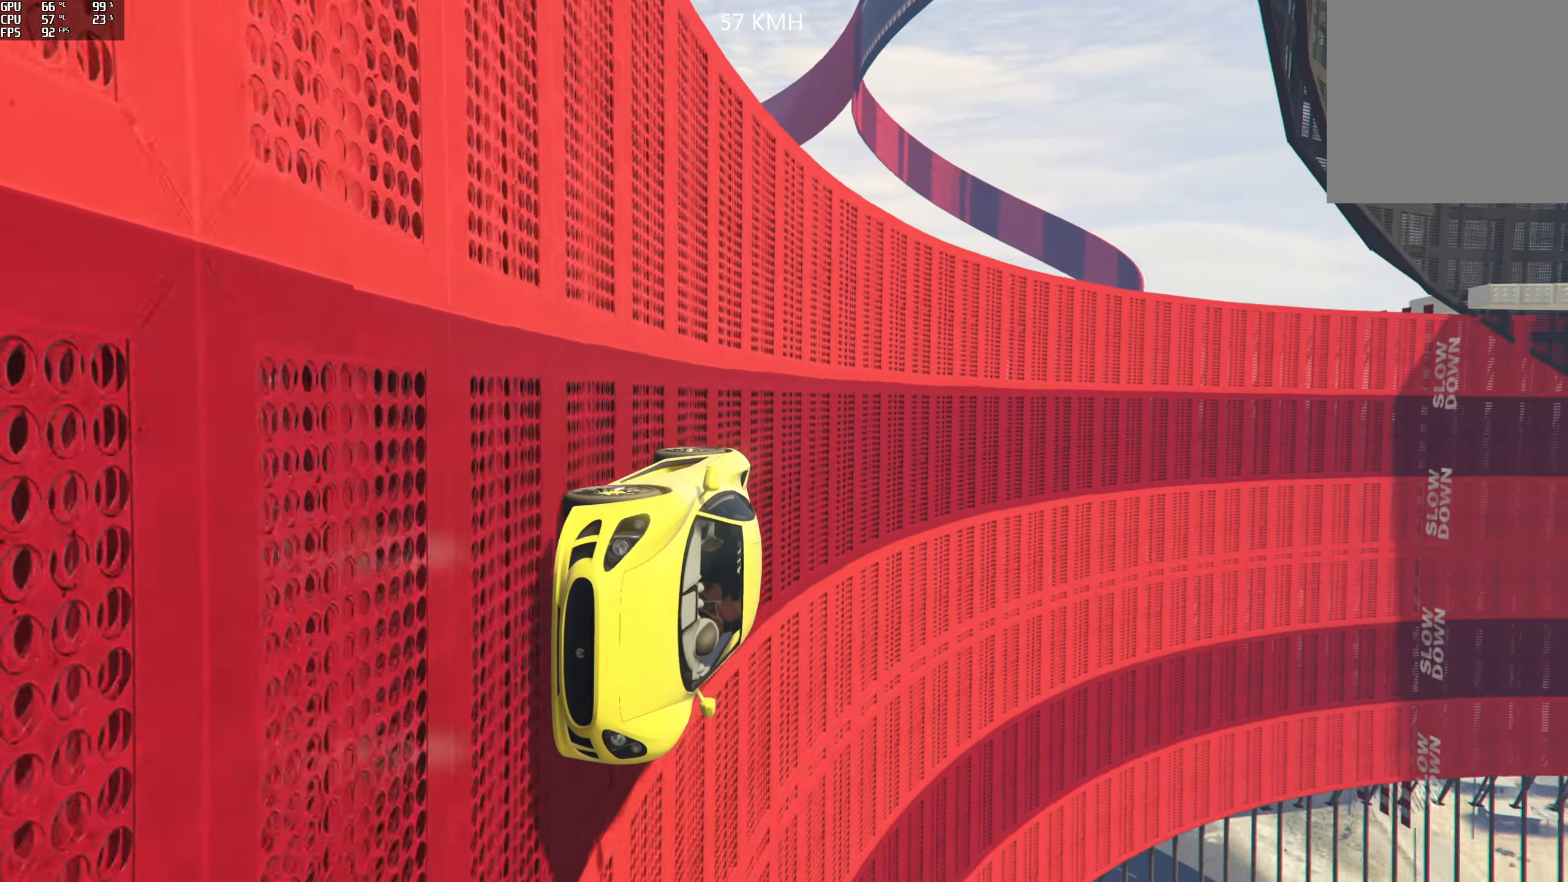
{"buttons": ["L2"], "left_stick": "center", "right_stick": "up", "events": [[67, "left_stick", "left"], [167, "left_stick", "center"]]}
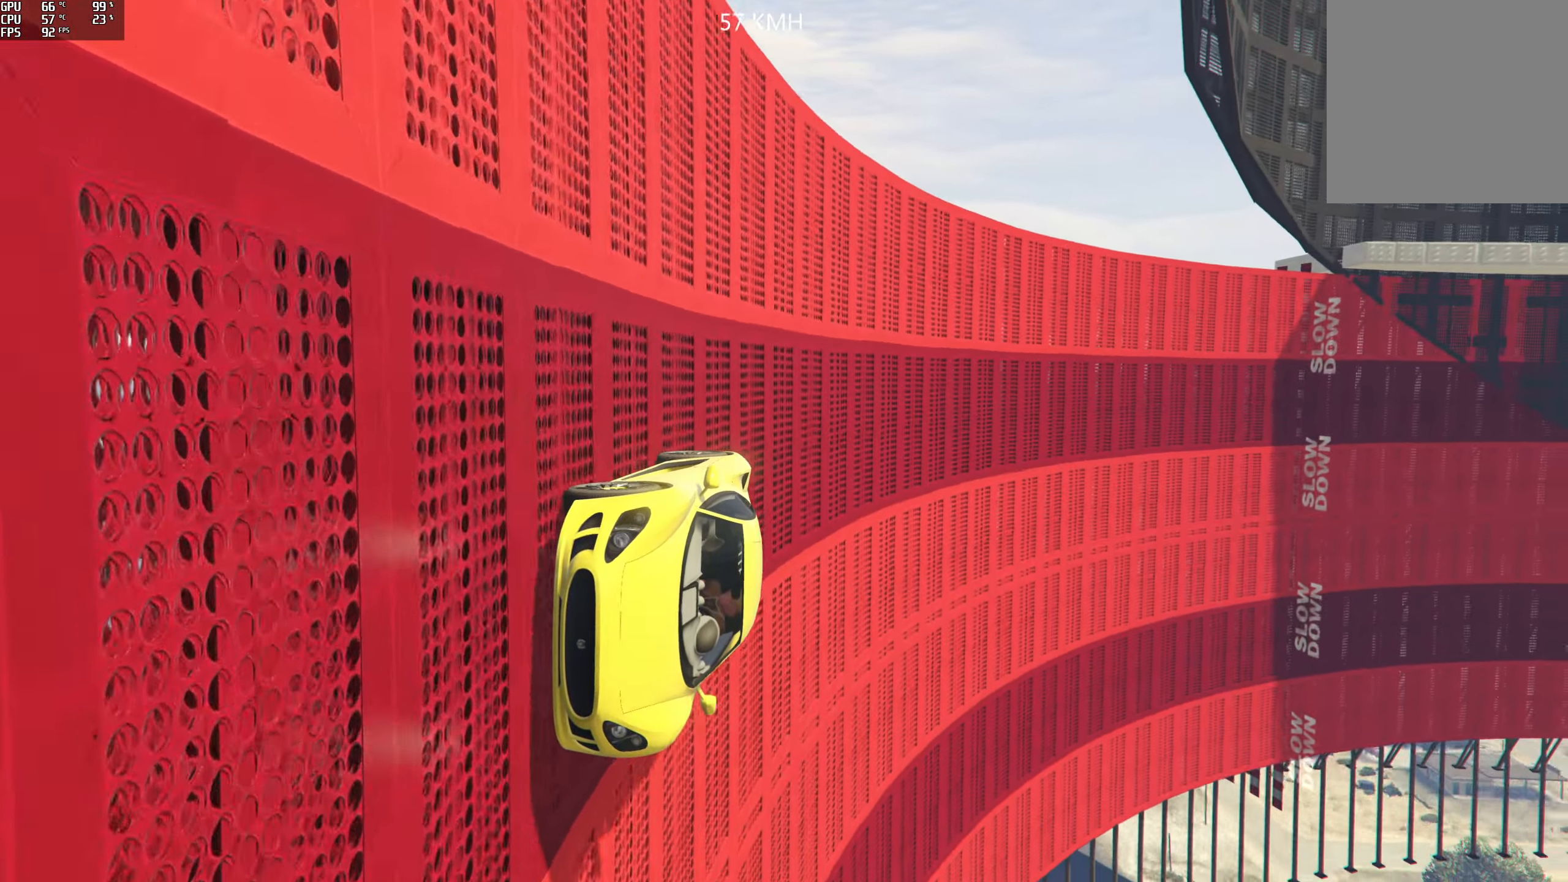
{"buttons": ["L2"], "left_stick": "center", "right_stick": "up", "events": []}
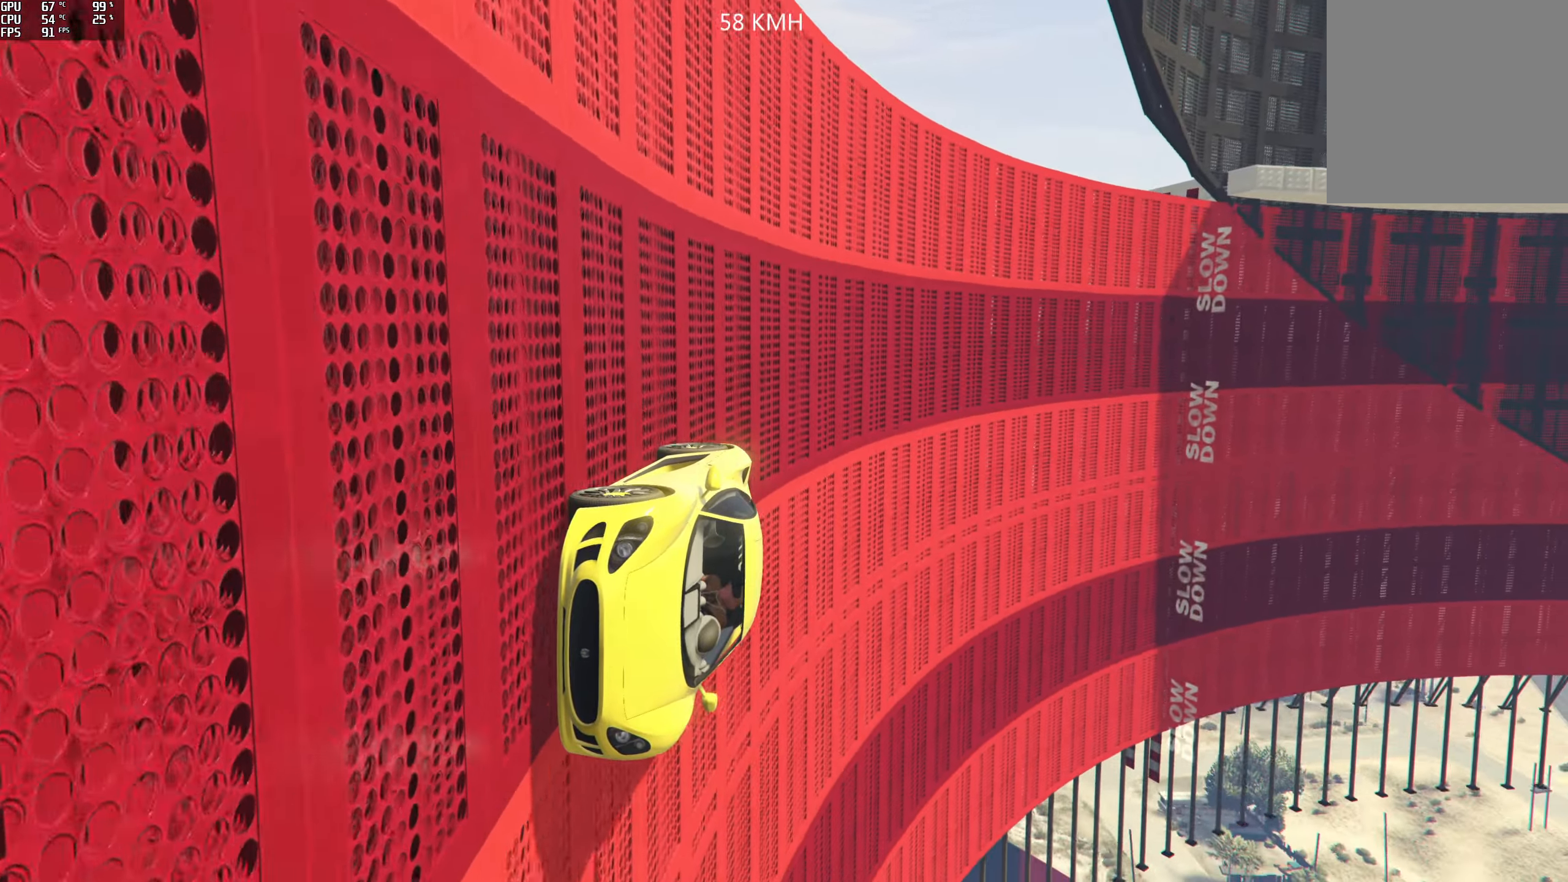
{"buttons": ["L2"], "left_stick": "center", "right_stick": "up", "events": []}
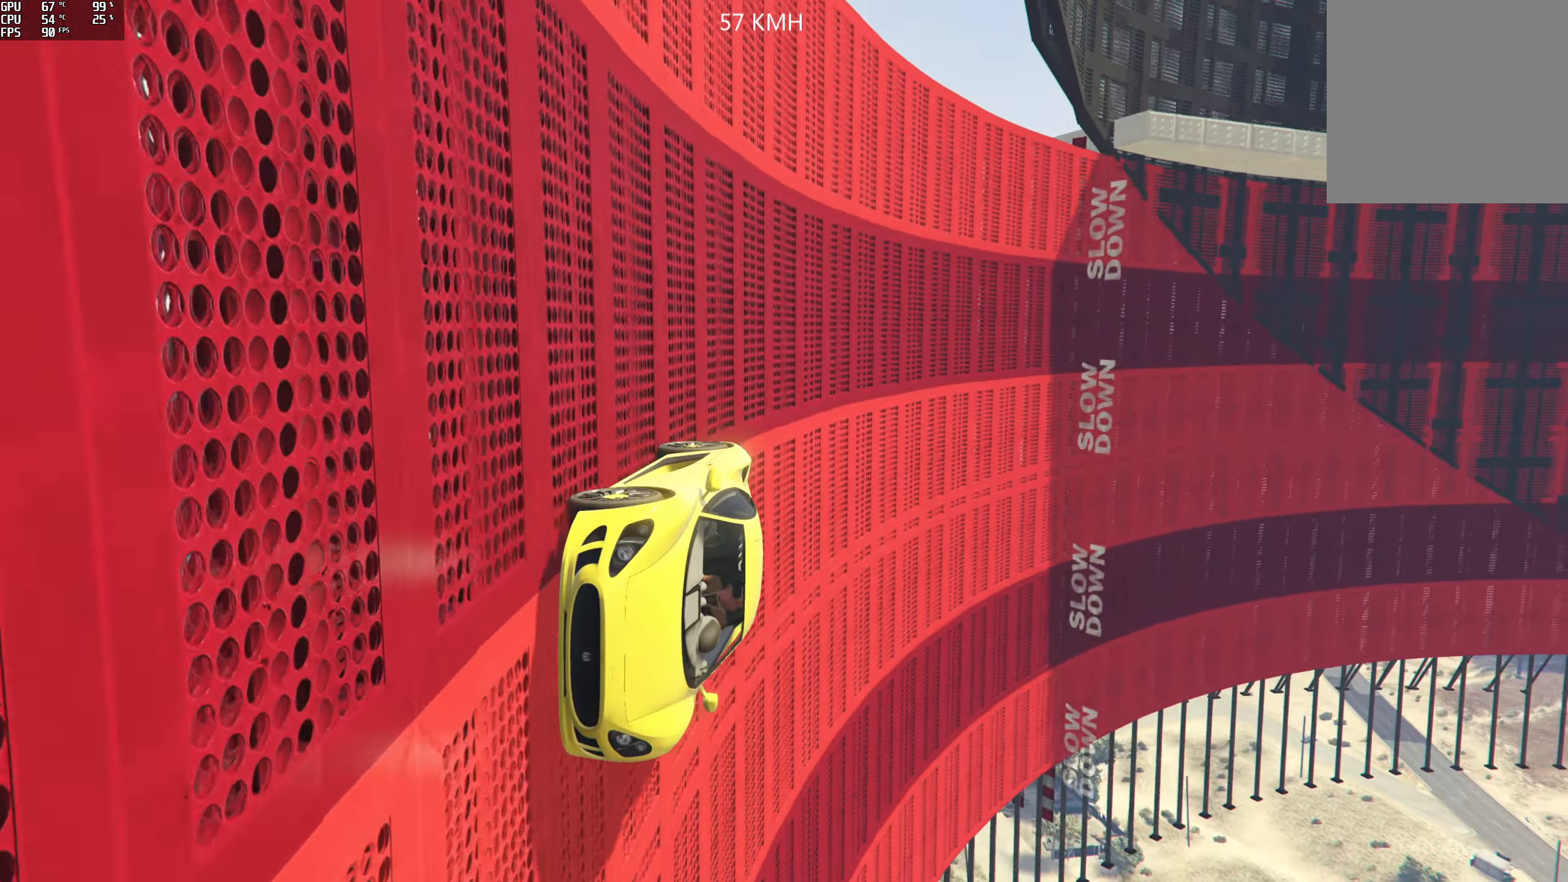
{"buttons": ["L2"], "left_stick": "left", "right_stick": "up", "events": [[500, "left_stick", "left"]]}
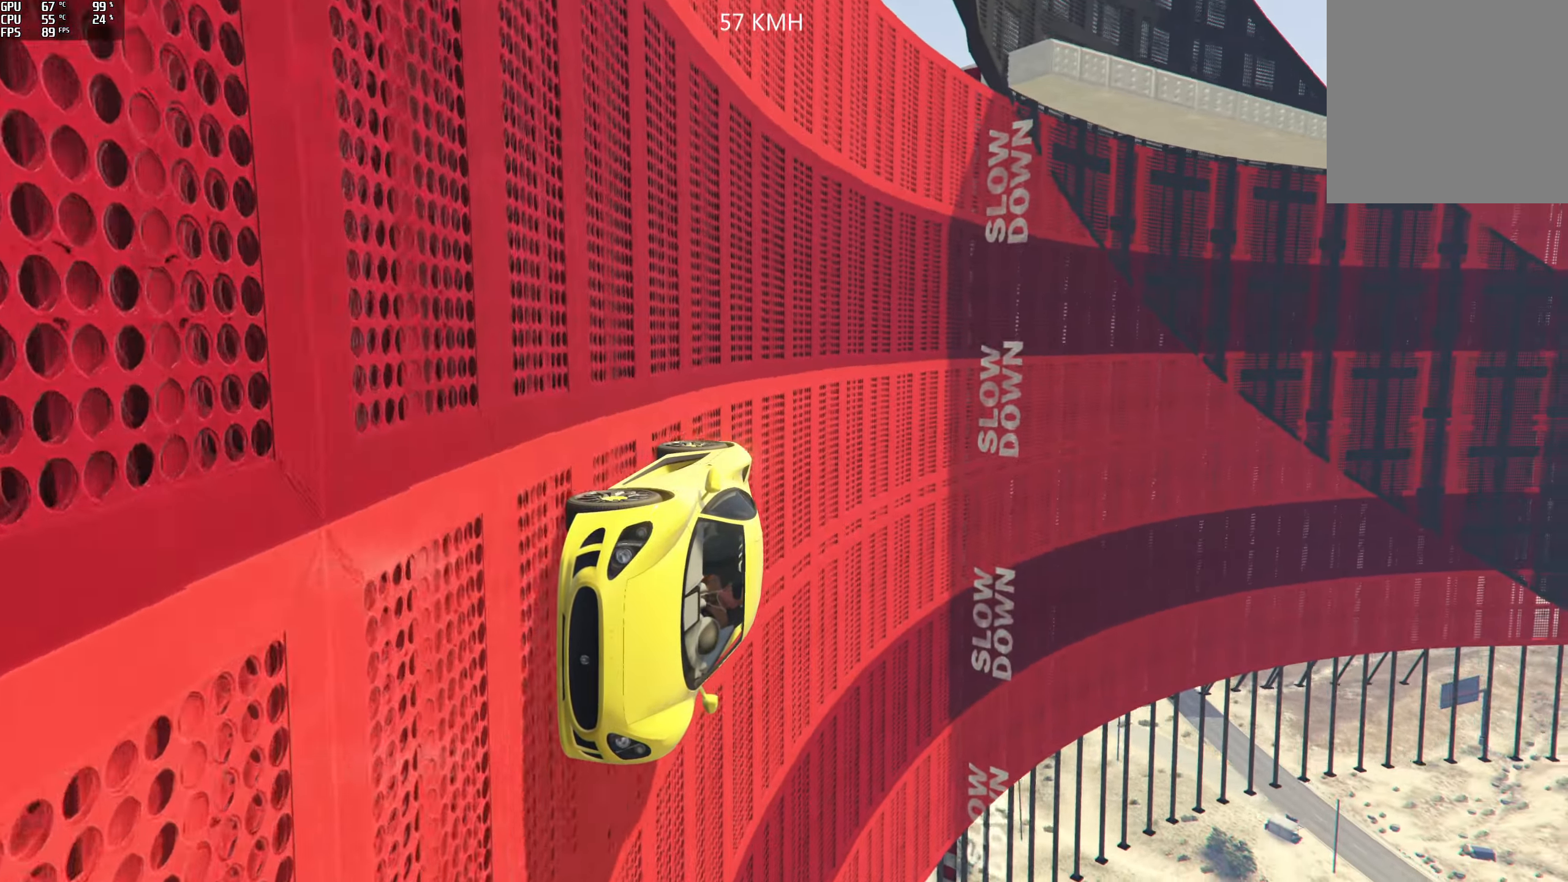
{"buttons": ["L2"], "left_stick": "center", "right_stick": "up", "events": [[67, "left_stick", "center"]]}
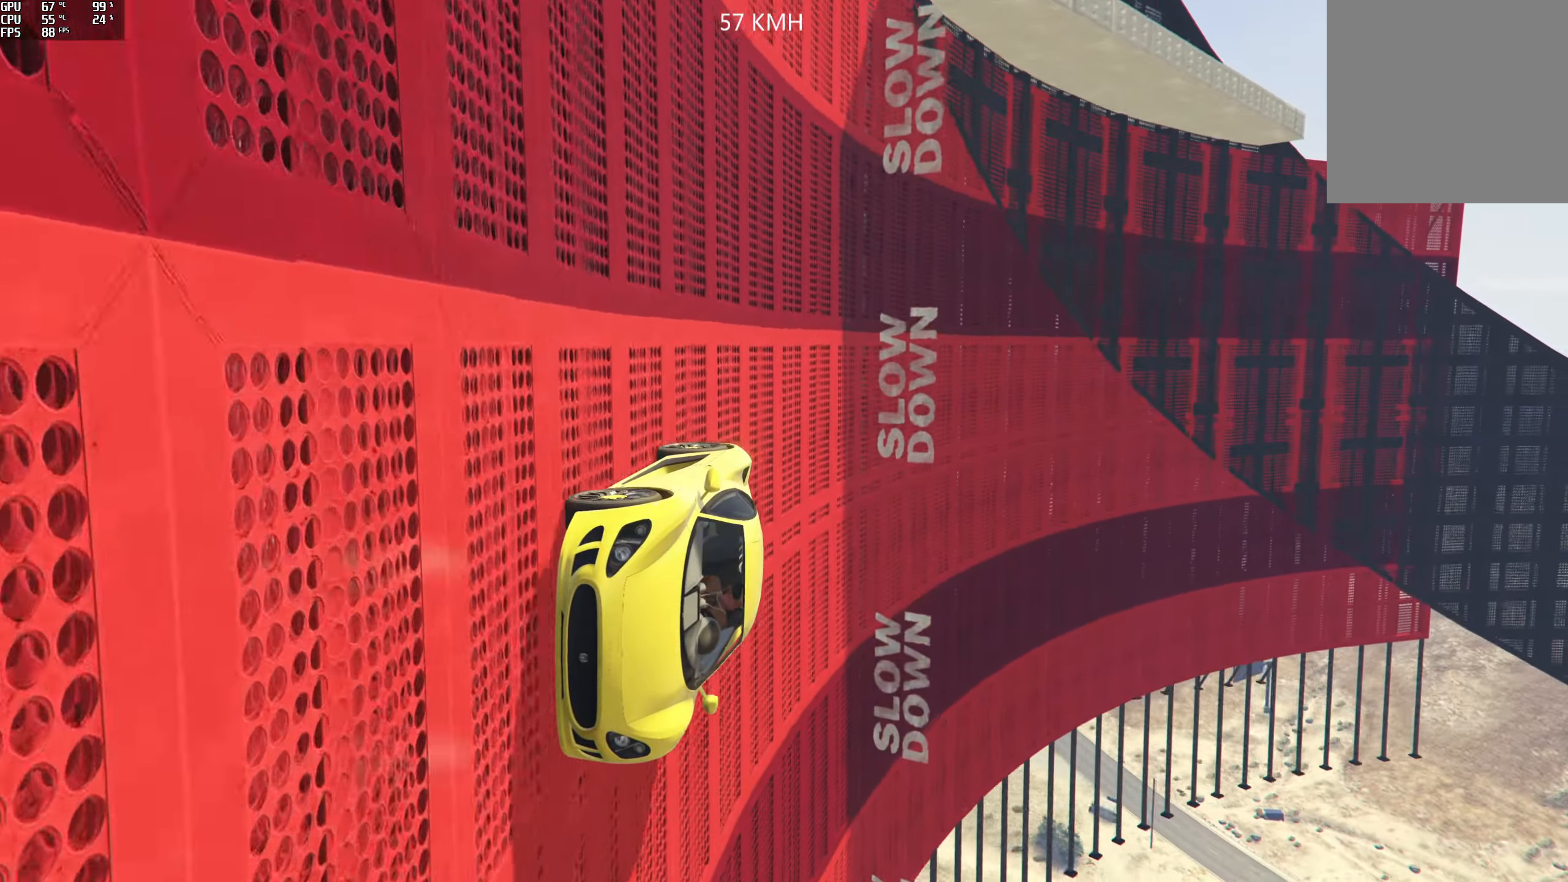
{"buttons": ["L2"], "left_stick": "center", "right_stick": "up", "events": []}
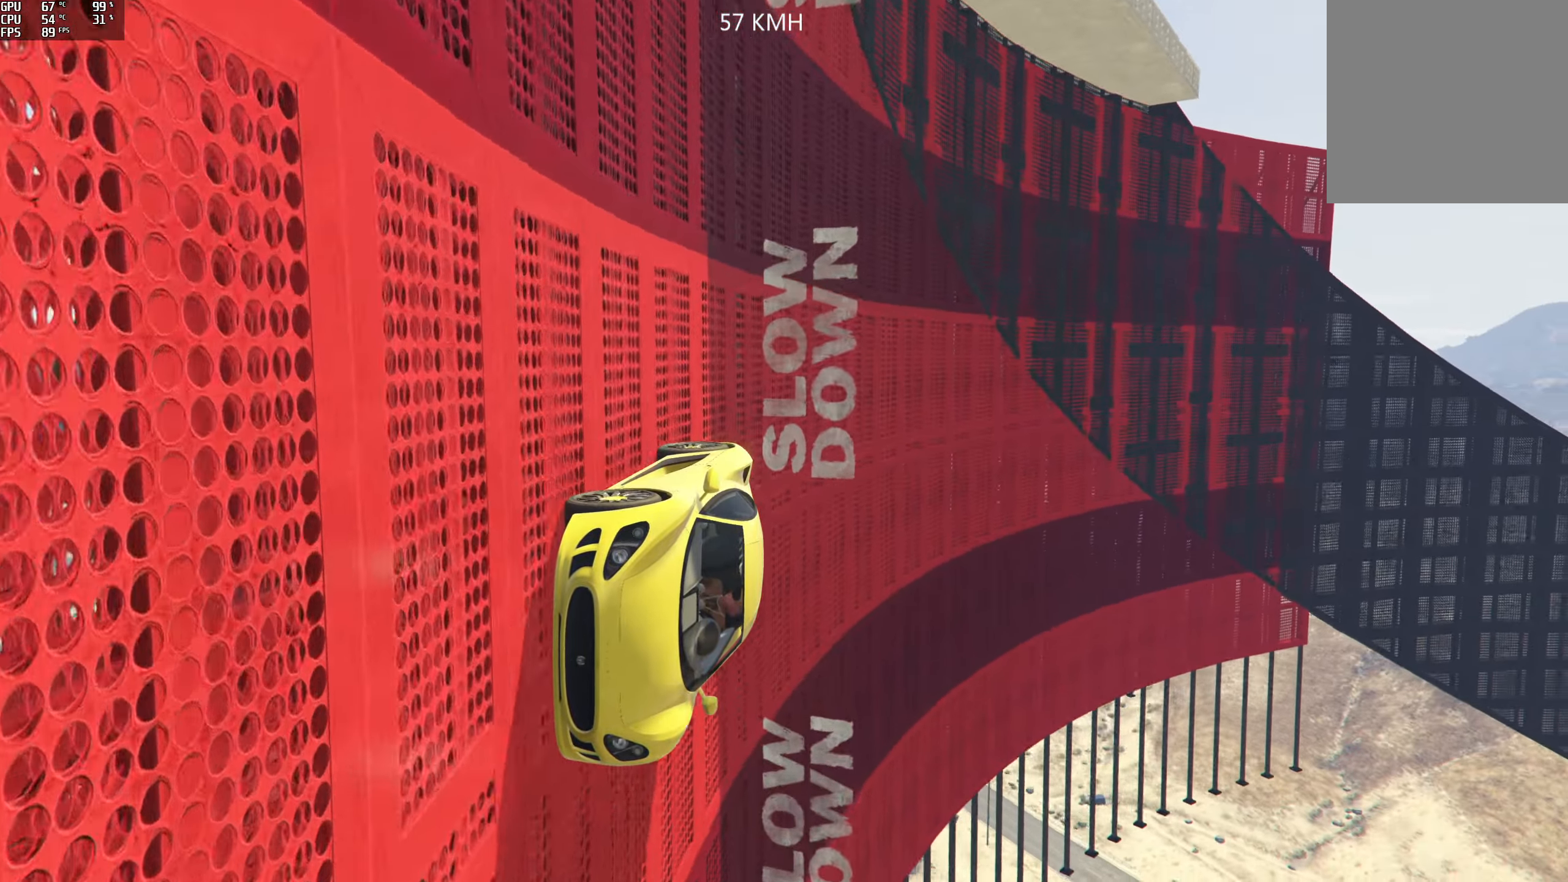
{"buttons": ["L2"], "left_stick": "center", "right_stick": "up", "events": []}
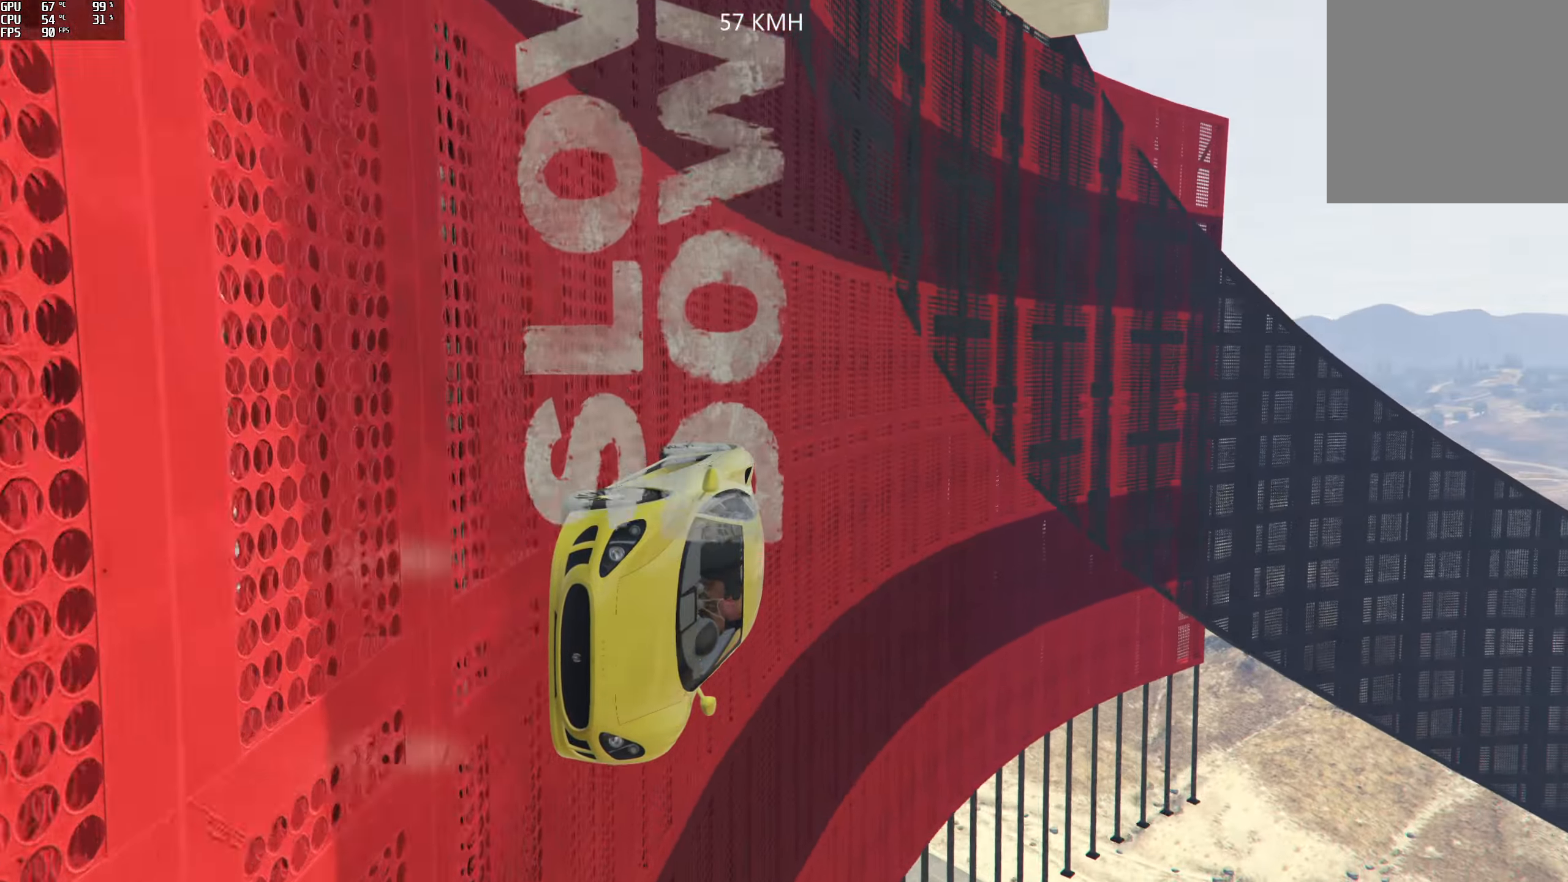
{"buttons": ["L2"], "left_stick": "center", "right_stick": "up", "events": [[17, "left_stick", "left"], [83, "left_stick", "center"], [350, "left_stick", "left"], [467, "left_stick", "center"]]}
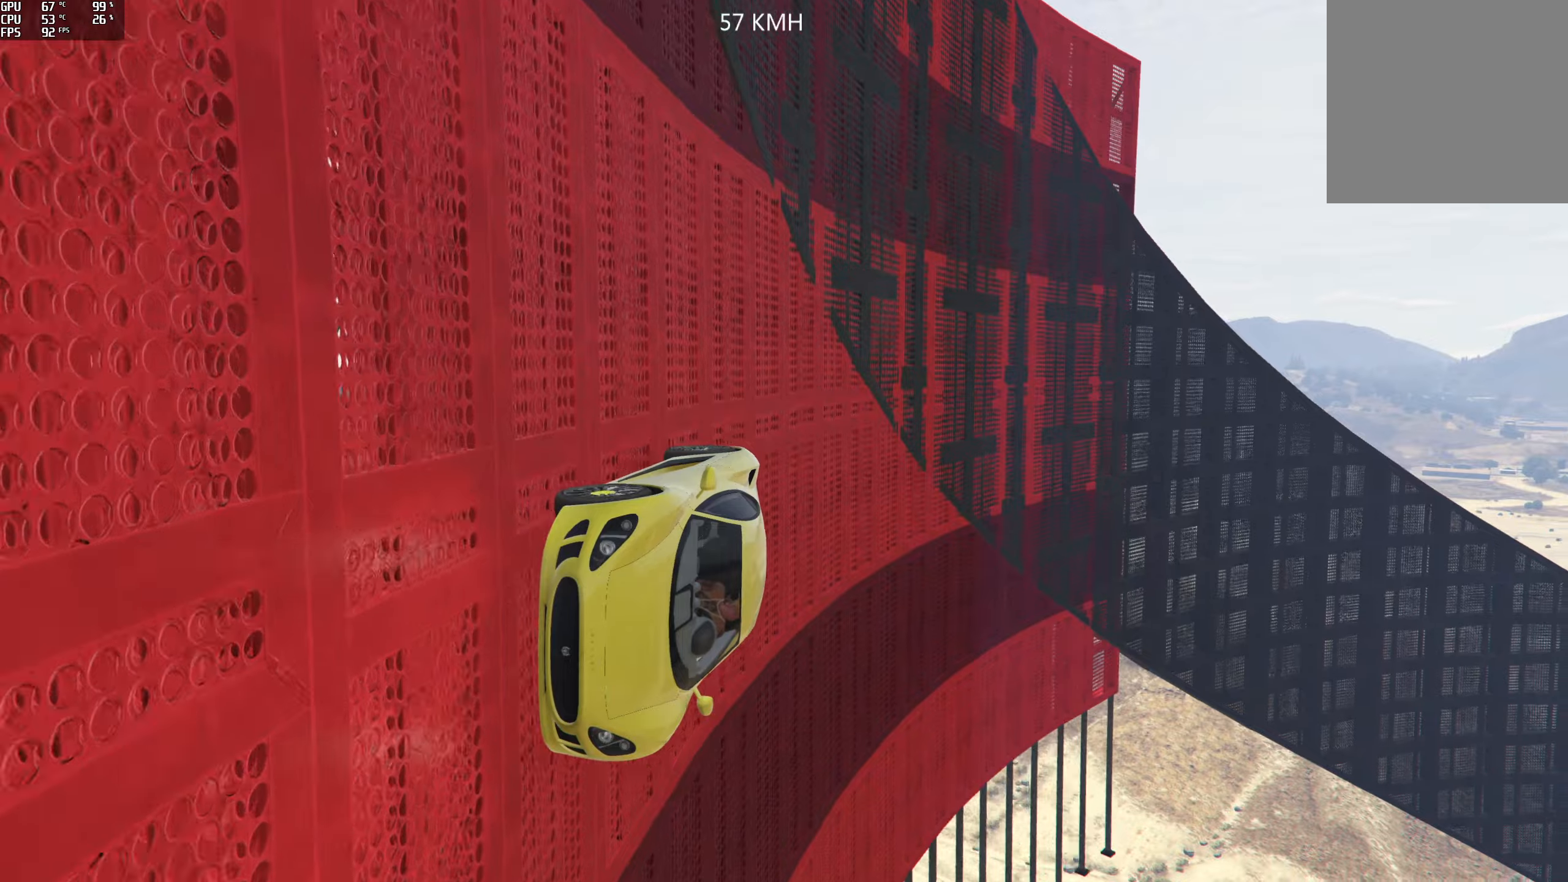
{"buttons": ["L2"], "left_stick": "center", "right_stick": "up-right", "events": [[150, "left_stick", "left"], [150, "right_stick", "up-right"], [267, "left_stick", "center"]]}
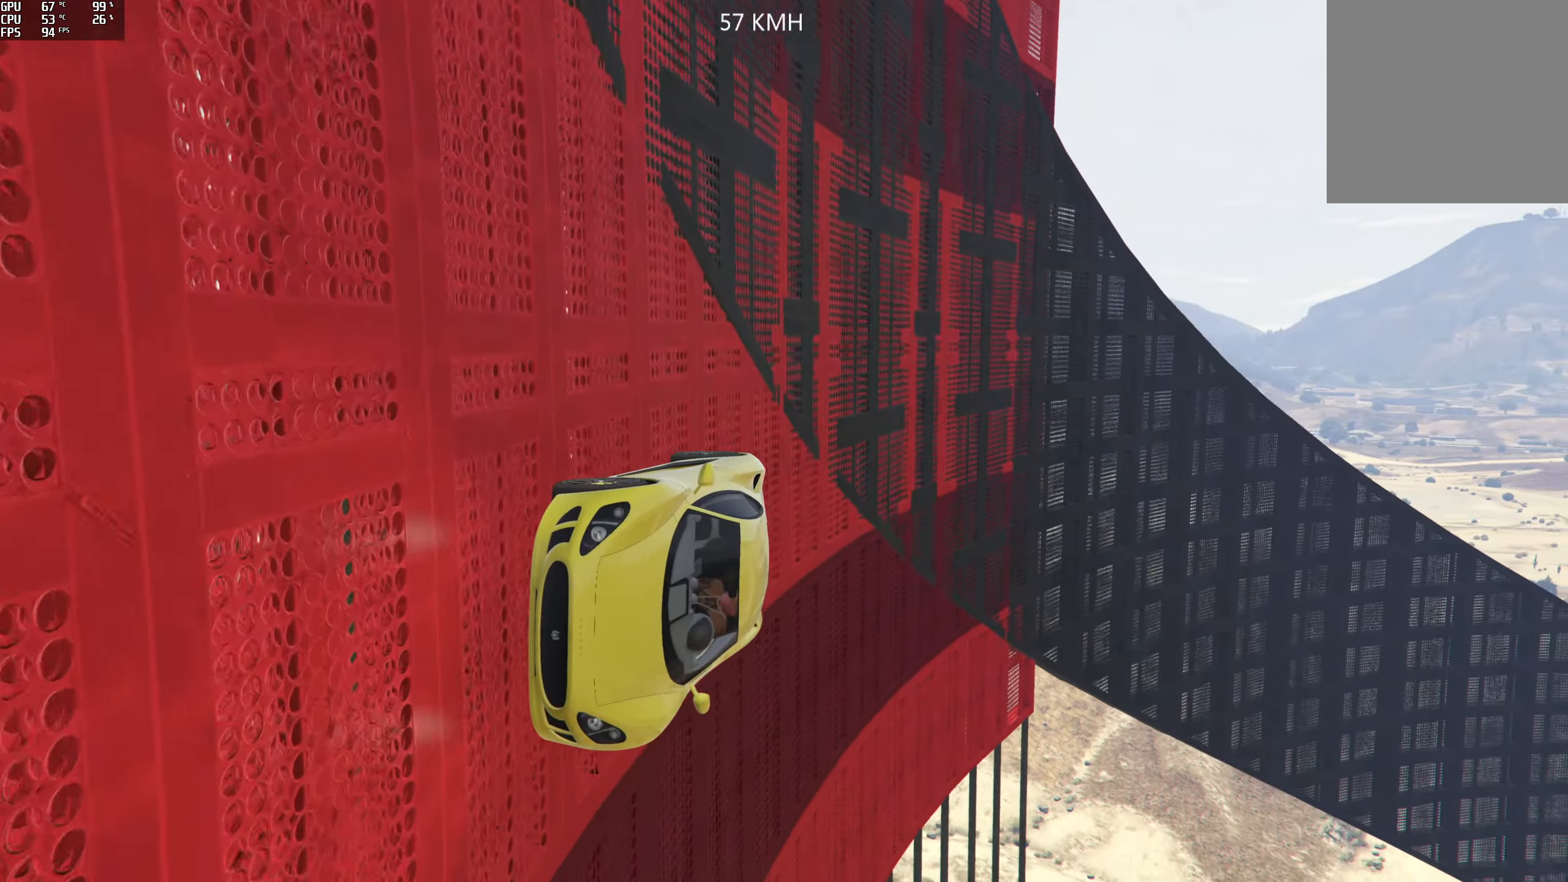
{"buttons": ["L2"], "left_stick": "center", "right_stick": "up-right", "events": [[117, "left_stick", "left"], [250, "left_stick", "center"]]}
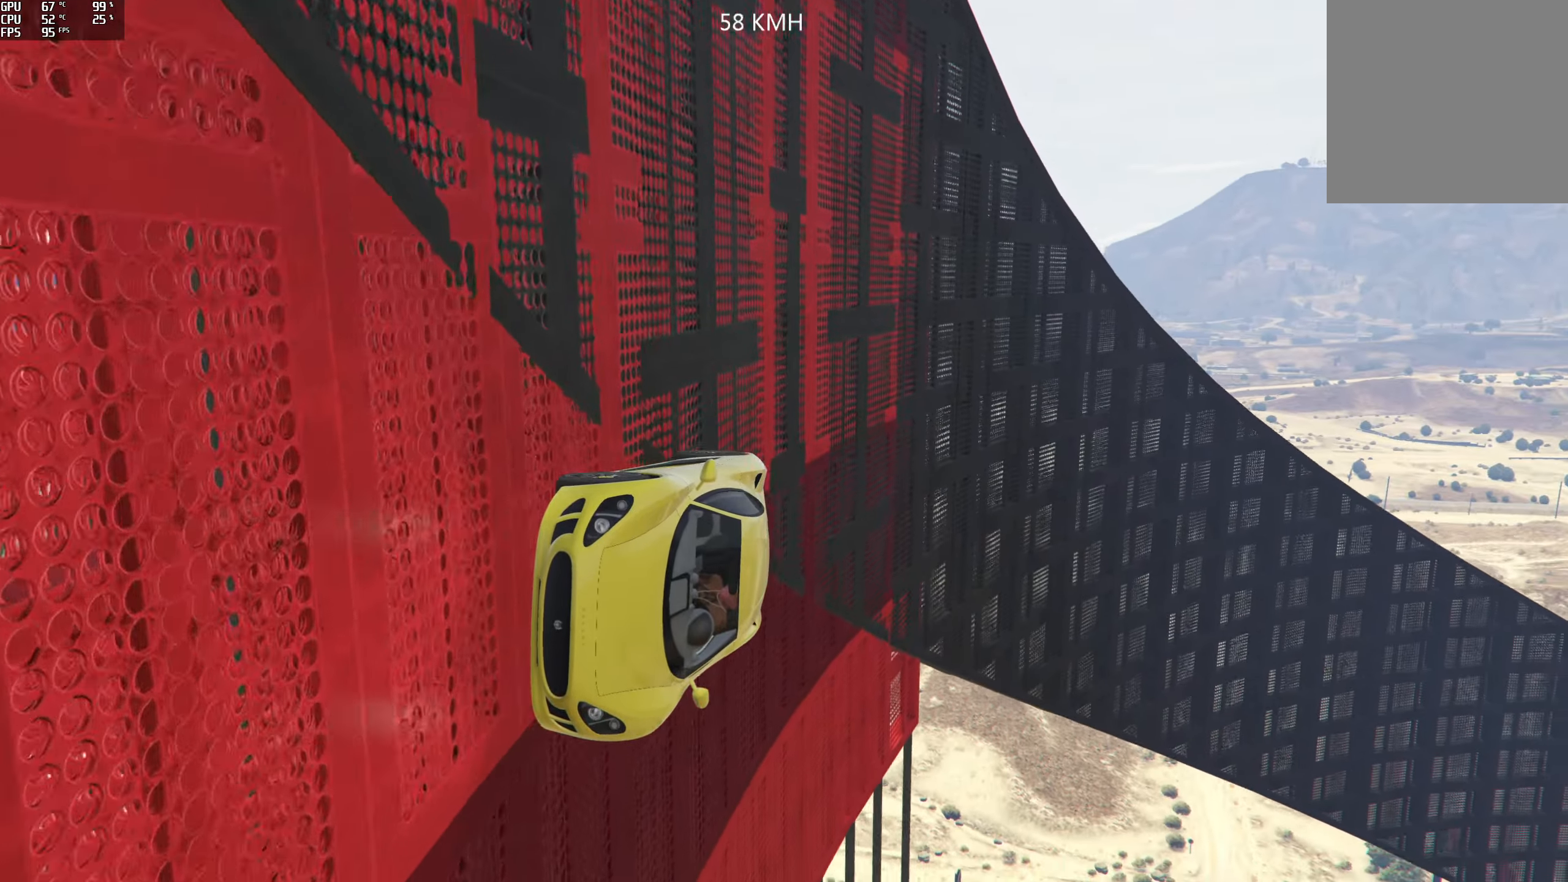
{"buttons": ["L2"], "left_stick": "center", "right_stick": "up-right", "events": [[67, "left_stick", "left"], [184, "left_stick", "center"]]}